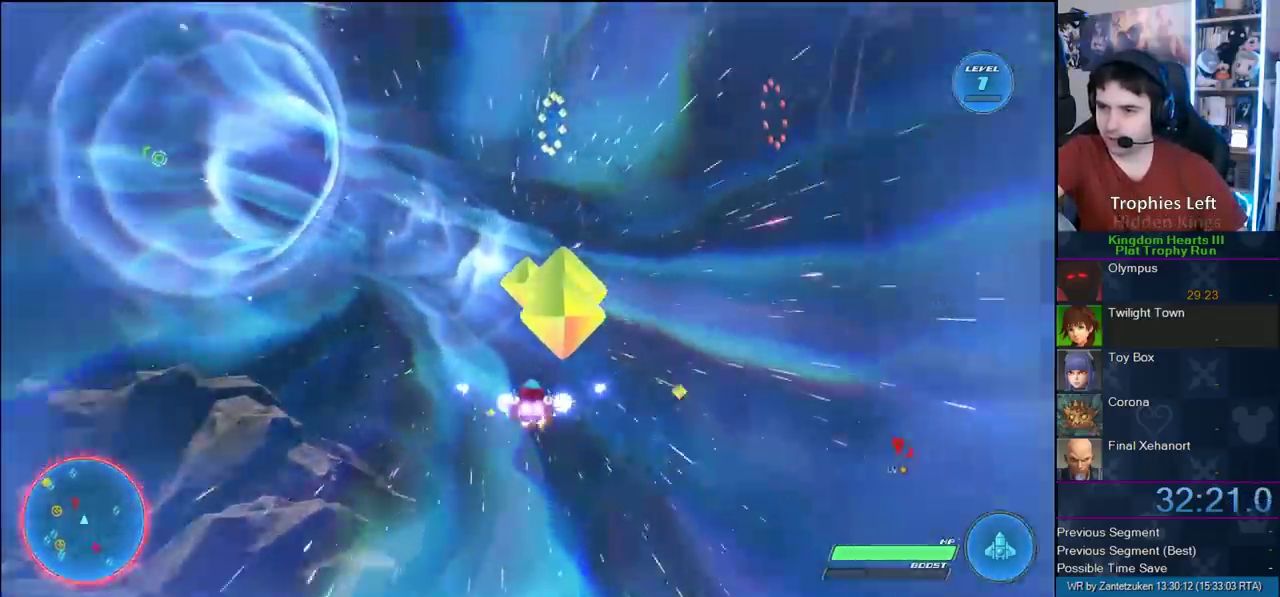
Gameplay with a controller (PlayStation layout); each line is a JSON object with the inputs held at the frame after it. "events" lists button and stick changes between this image and that frame as [ms after this image, input, new state], when the widget could be followed in between. Not read: R1.
{"buttons": ["R2"], "left_stick": "center", "right_stick": "center", "events": [[333, "CROSS", "down"], [417, "CROSS", "up"]]}
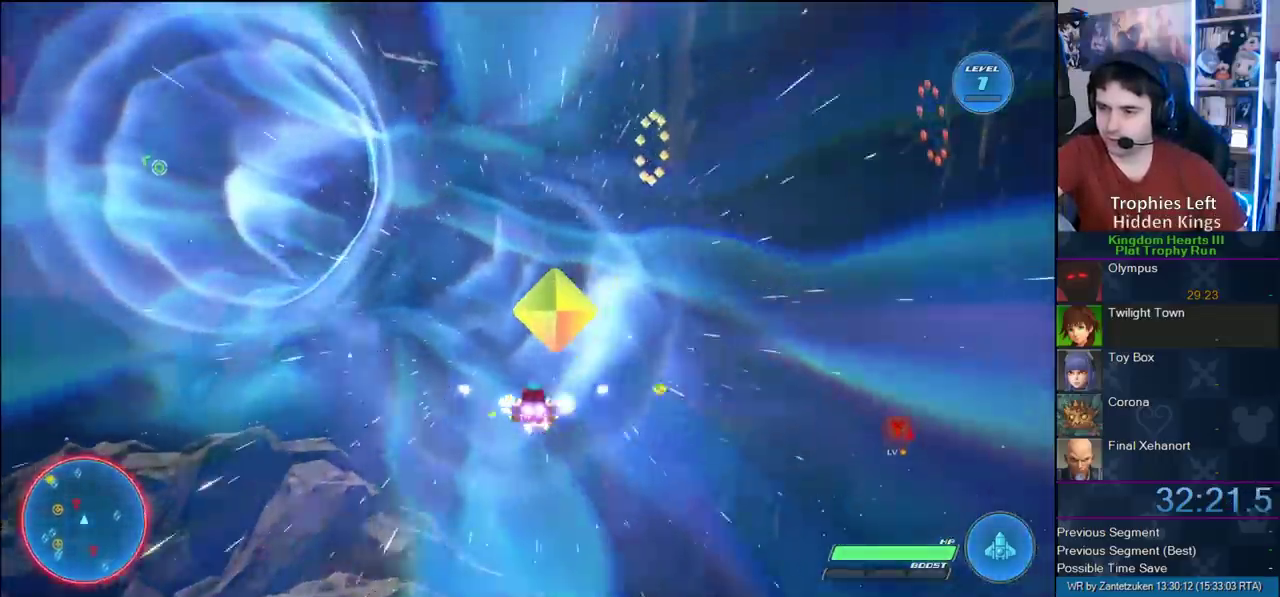
{"buttons": ["CROSS", "R2"], "left_stick": "center", "right_stick": "center", "events": [[400, "CROSS", "down"]]}
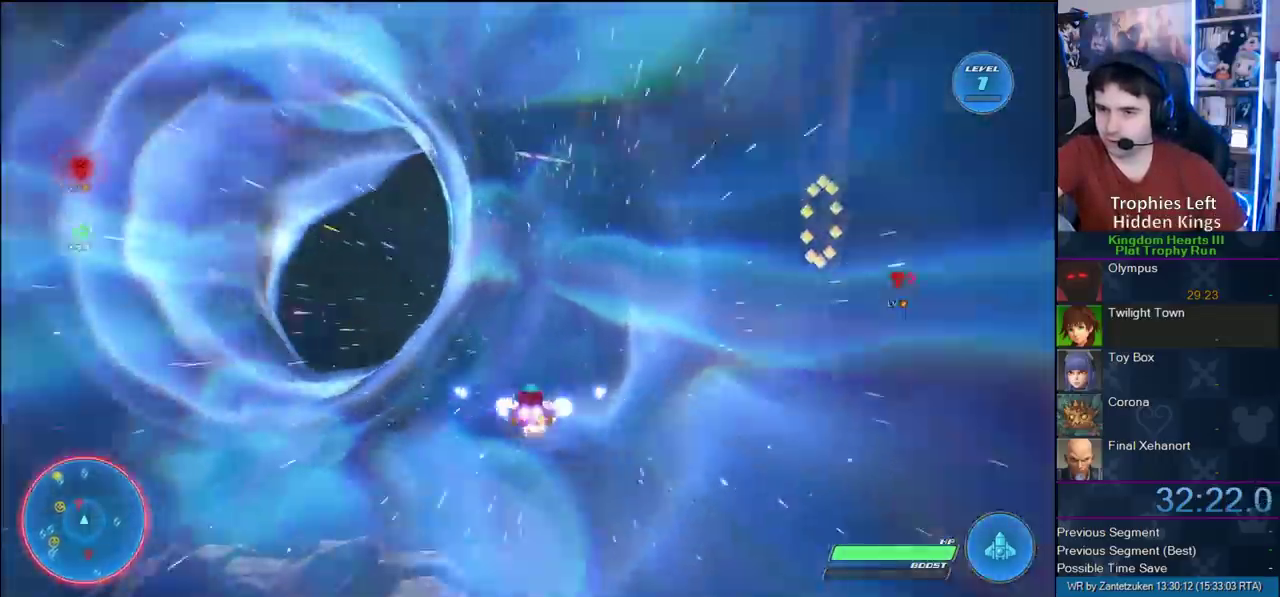
{"buttons": ["R2"], "left_stick": "center", "right_stick": "center", "events": [[33, "CROSS", "up"]]}
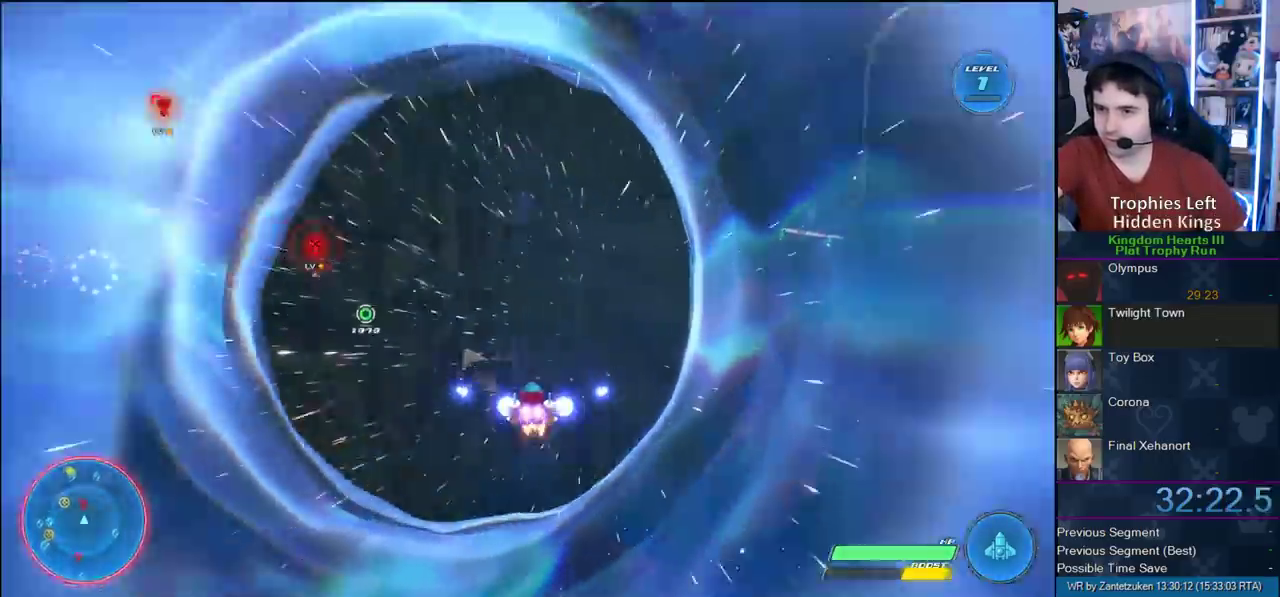
{"buttons": ["R2"], "left_stick": "center", "right_stick": "center", "events": []}
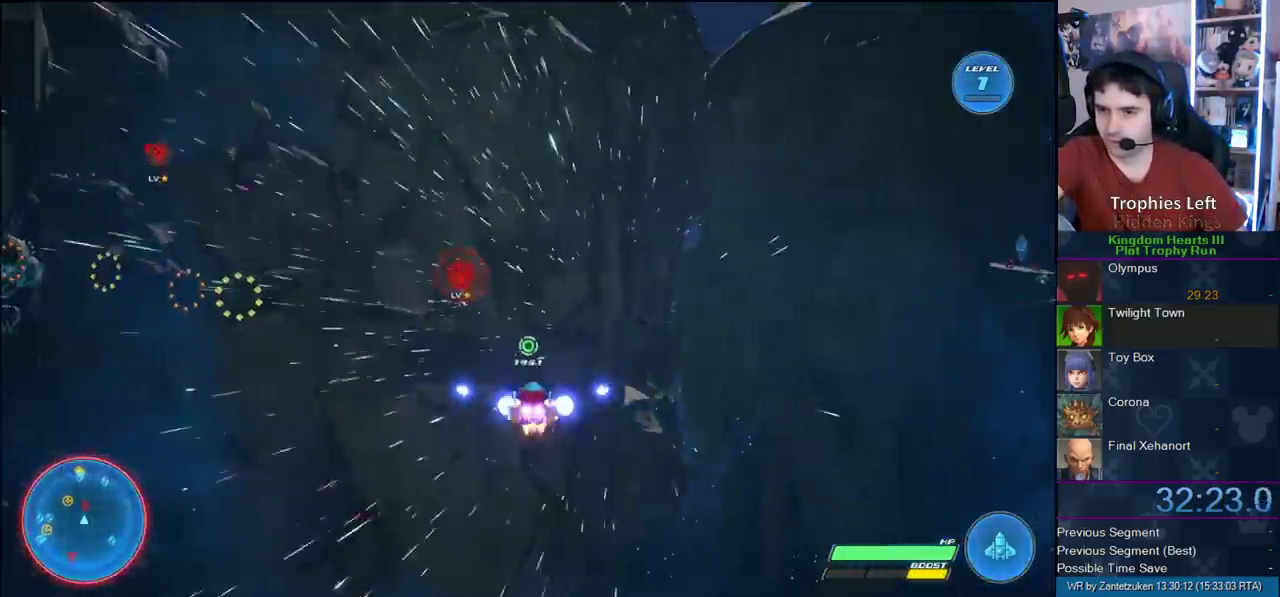
{"buttons": ["R2"], "left_stick": "down-right", "right_stick": "center", "events": [[200, "left_stick", "down"], [367, "left_stick", "down-right"]]}
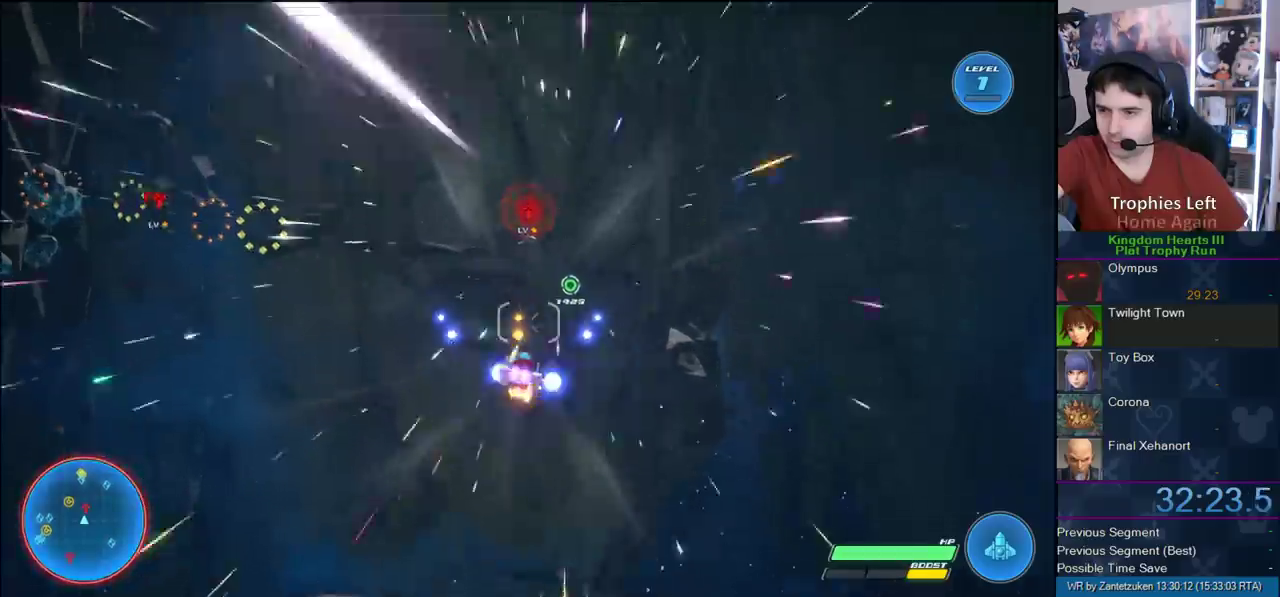
{"buttons": ["R2"], "left_stick": "left", "right_stick": "center"}
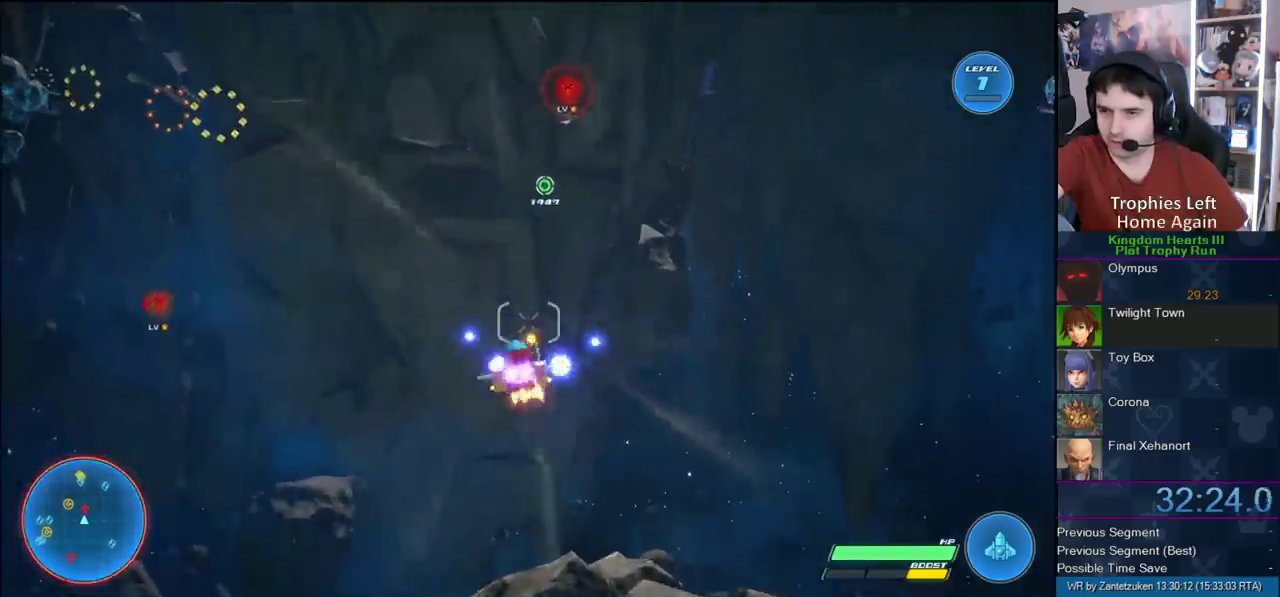
{"buttons": ["CROSS", "R2"], "left_stick": "center", "right_stick": "center"}
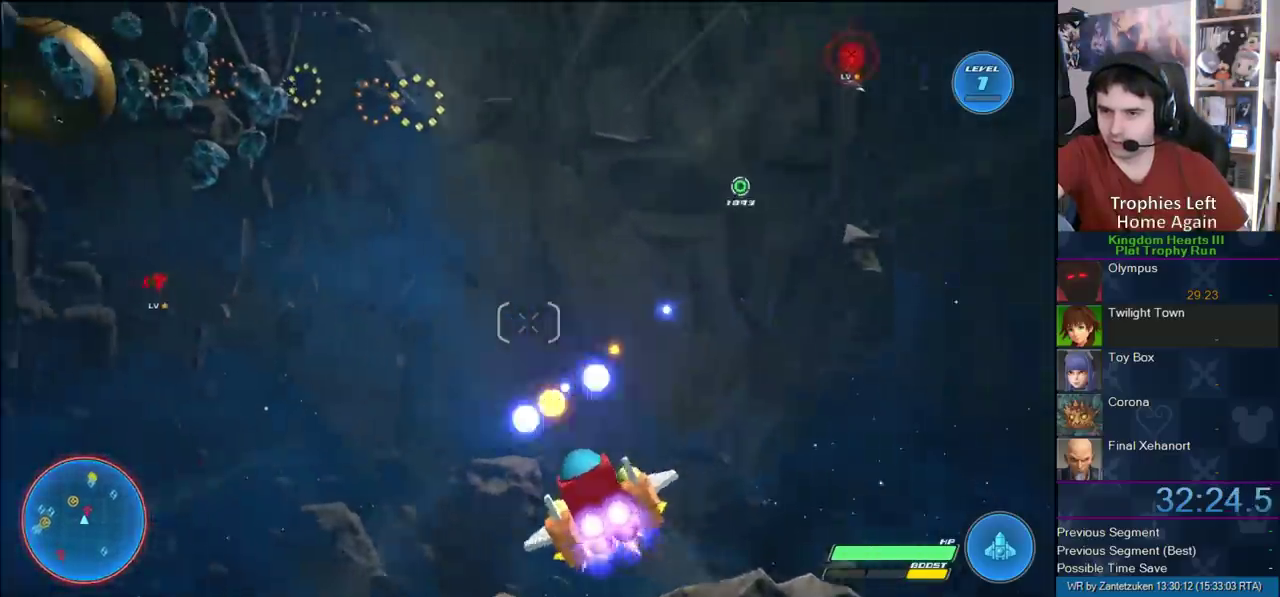
{"buttons": ["R2"], "left_stick": "center", "right_stick": "center", "events": [[100, "CROSS", "up"], [183, "CROSS", "down"], [317, "CROSS", "up"]]}
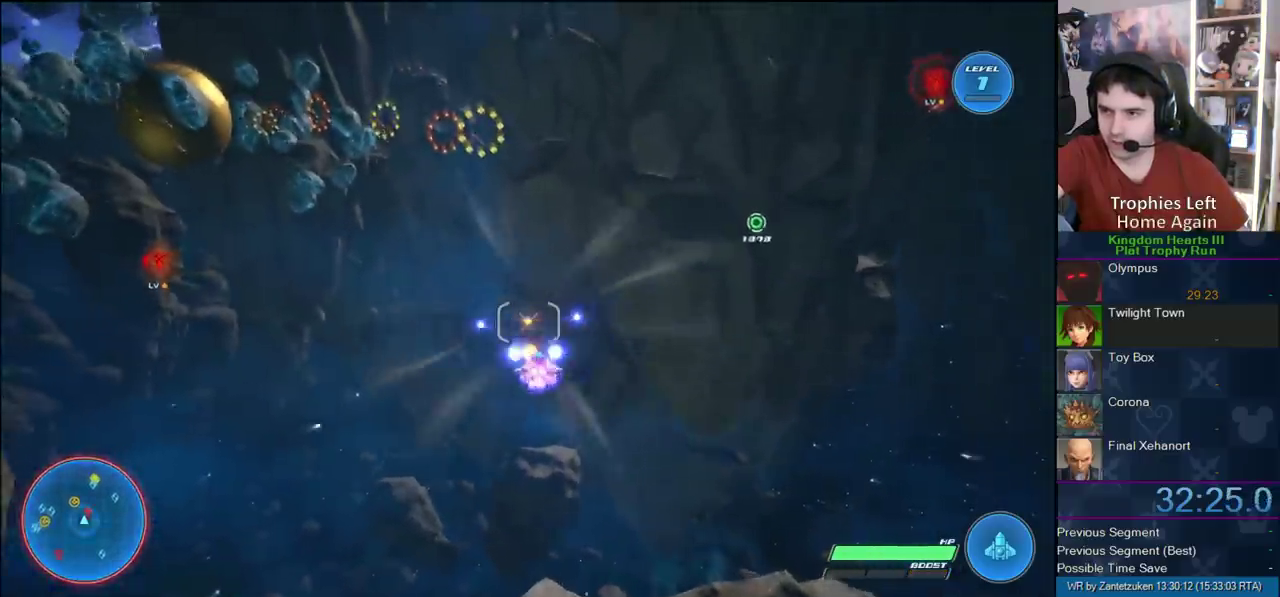
{"buttons": ["R2"], "left_stick": "center", "right_stick": "center", "events": [[150, "left_stick", "left"], [333, "left_stick", "center"]]}
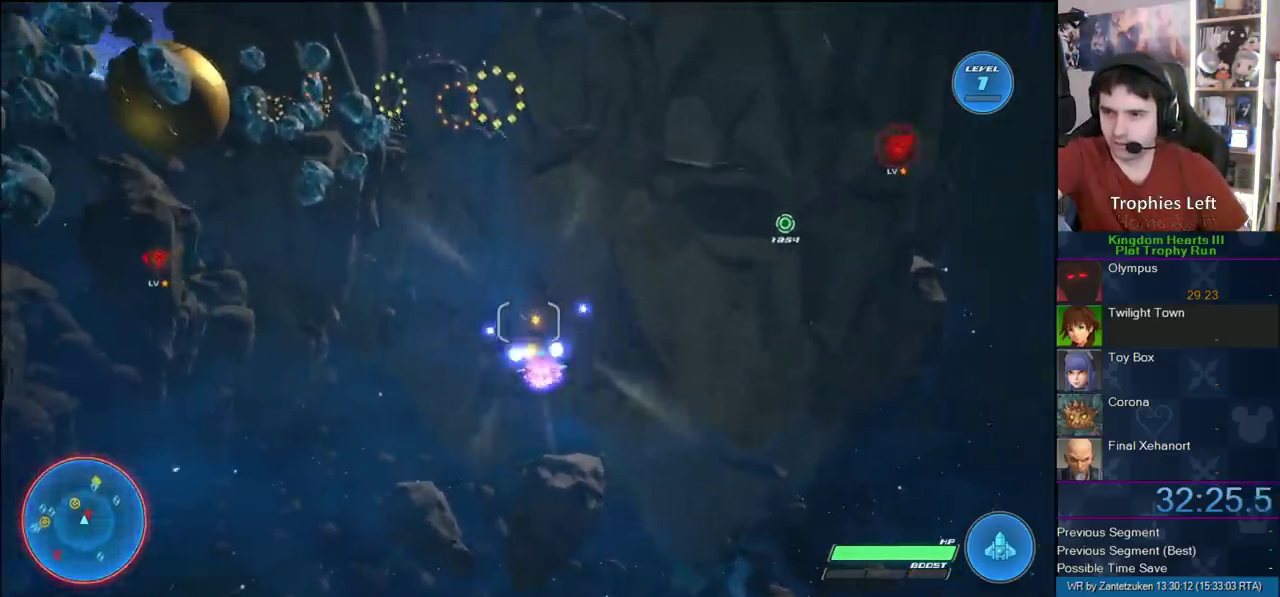
{"buttons": ["R2"], "left_stick": "center", "right_stick": "center", "events": []}
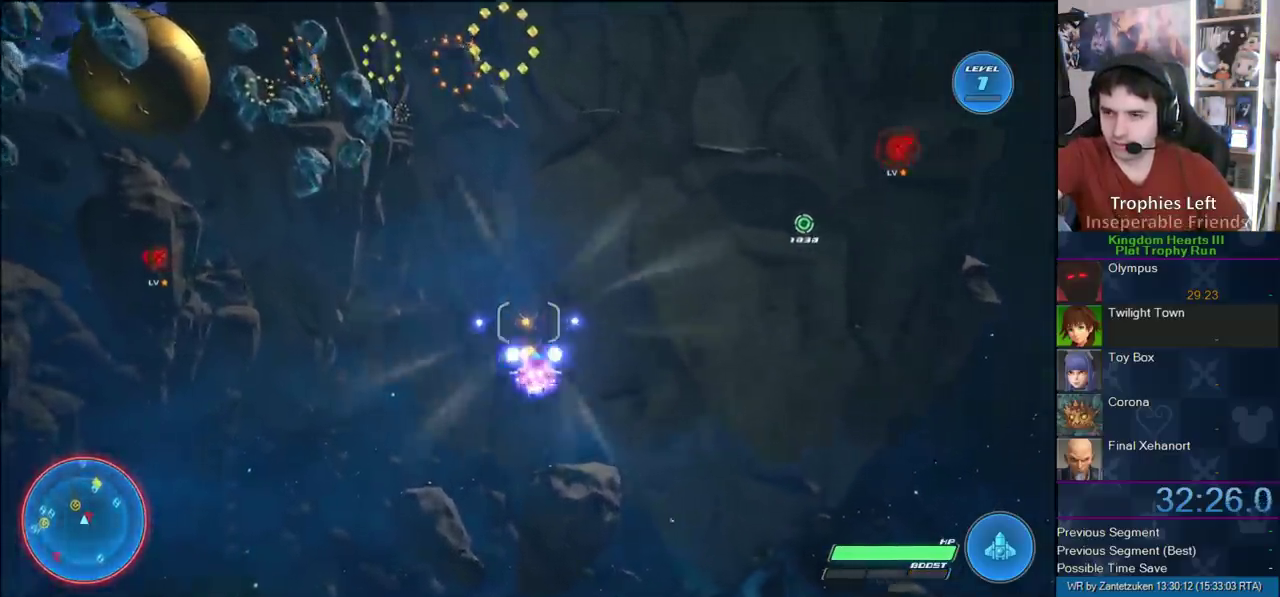
{"buttons": ["R2"], "left_stick": "center", "right_stick": "center", "events": [[33, "left_stick", "up-left"], [250, "left_stick", "center"]]}
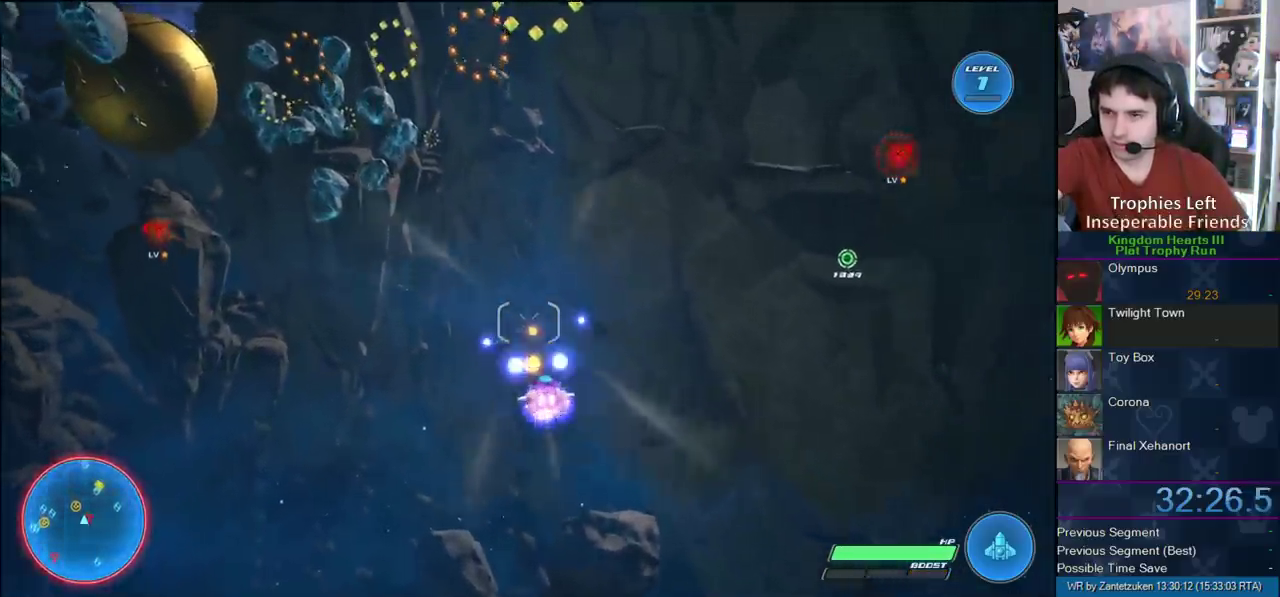
{"buttons": ["R2"], "left_stick": "center", "right_stick": "center", "events": [[33, "CROSS", "down"], [167, "CROSS", "up"], [300, "CROSS", "down"], [333, "left_stick", "up-right"], [367, "CROSS", "up"], [400, "left_stick", "center"]]}
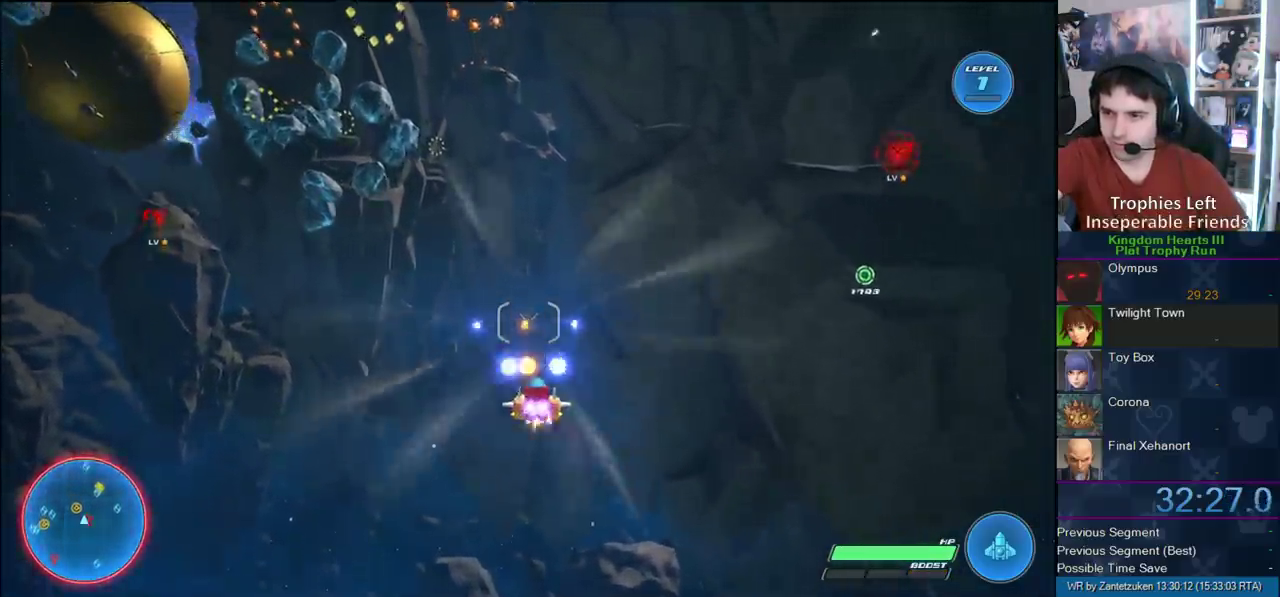
{"buttons": ["CROSS", "R2"], "left_stick": "center", "right_stick": "center", "events": [[33, "CROSS", "down"], [167, "CROSS", "up"], [283, "CROSS", "down"], [400, "CROSS", "up"], [500, "CROSS", "down"]]}
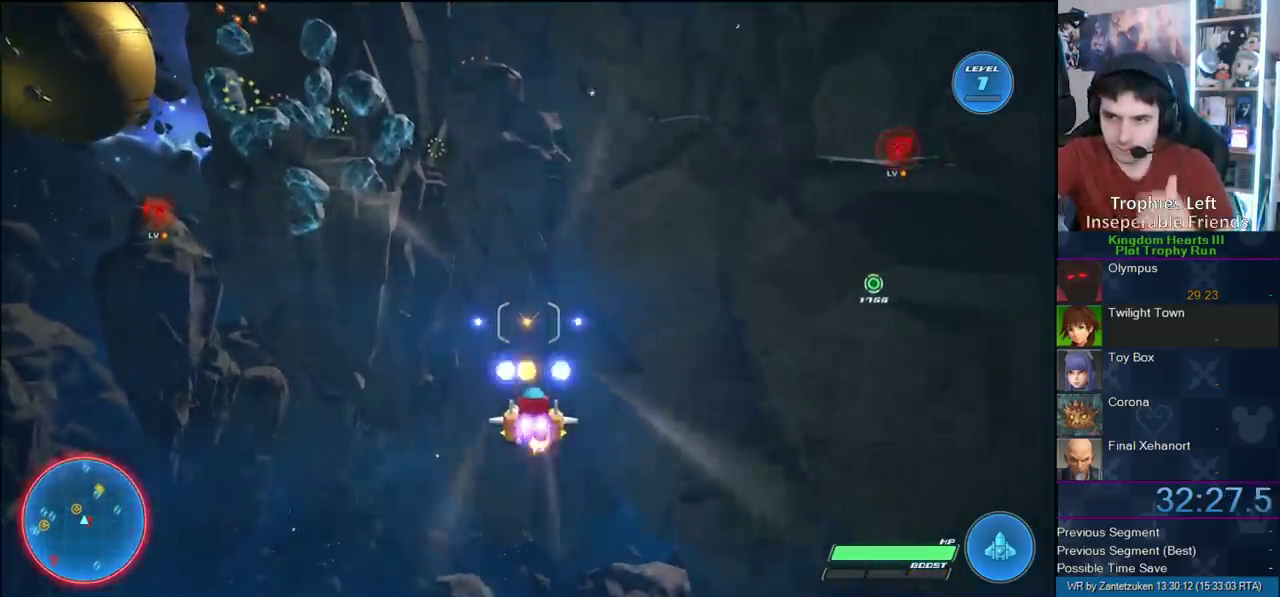
{"buttons": ["CROSS", "R2"], "left_stick": "center", "right_stick": "center", "events": [[100, "CROSS", "up"], [183, "CROSS", "down"], [383, "CROSS", "up"], [467, "CROSS", "down"]]}
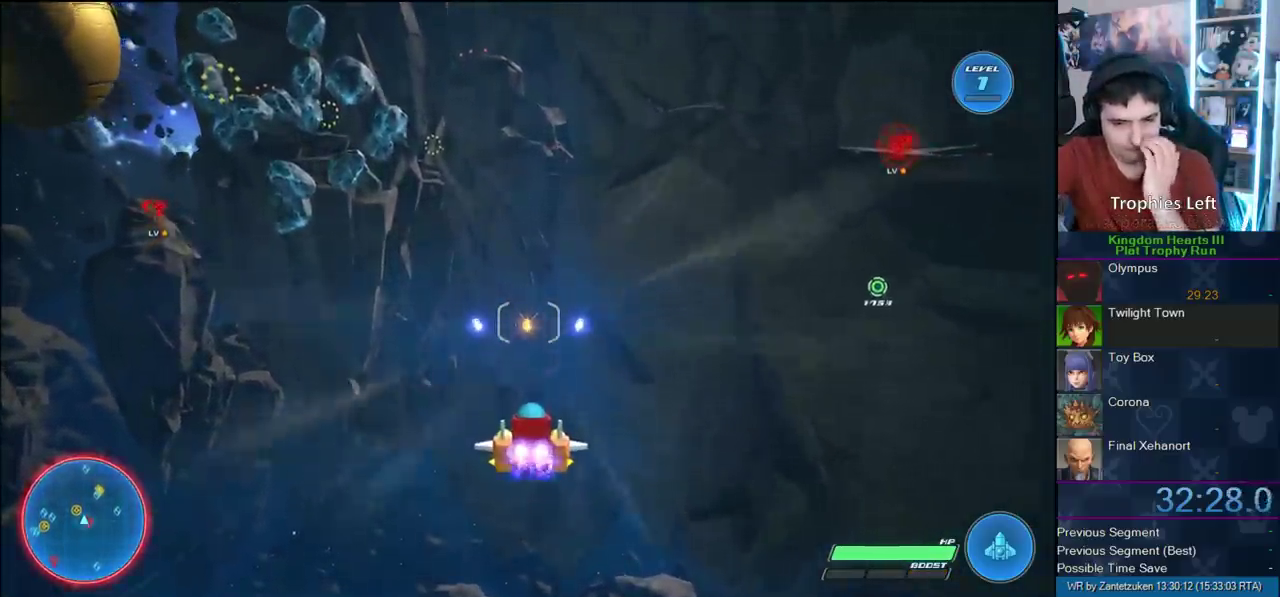
{"buttons": ["CROSS", "R2"], "left_stick": "center", "right_stick": "center", "events": [[83, "CROSS", "up"], [167, "CROSS", "down"], [350, "CROSS", "up"], [400, "CROSS", "down"]]}
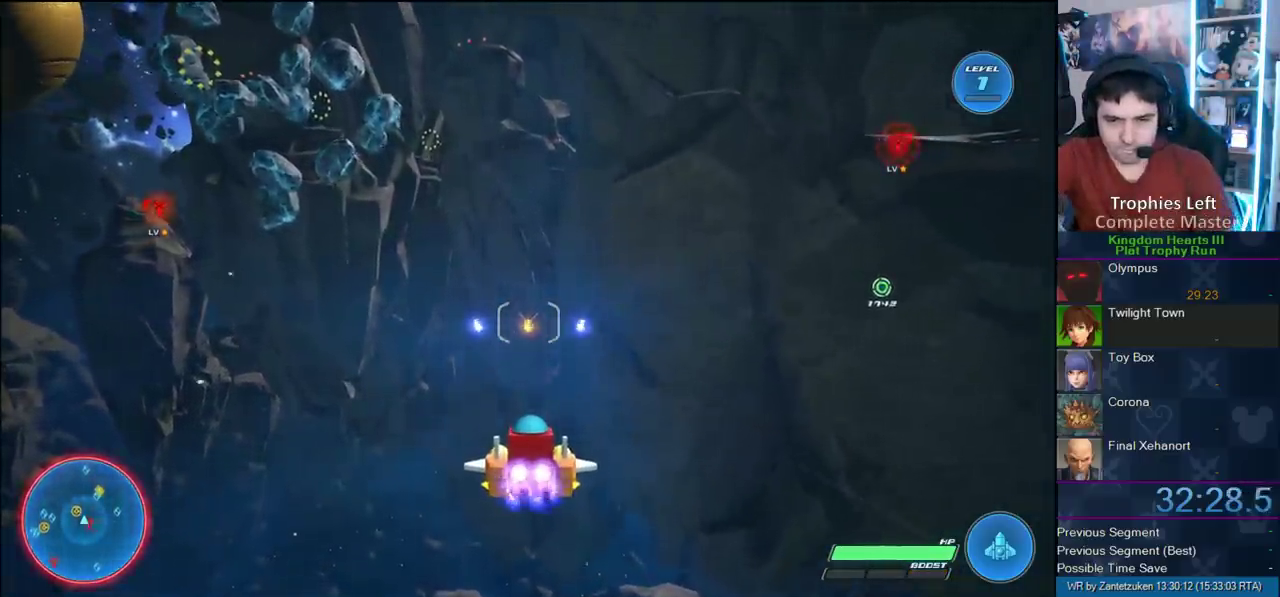
{"buttons": ["CROSS", "R2"], "left_stick": "center", "right_stick": "center", "events": [[67, "CROSS", "up"], [133, "CROSS", "down"]]}
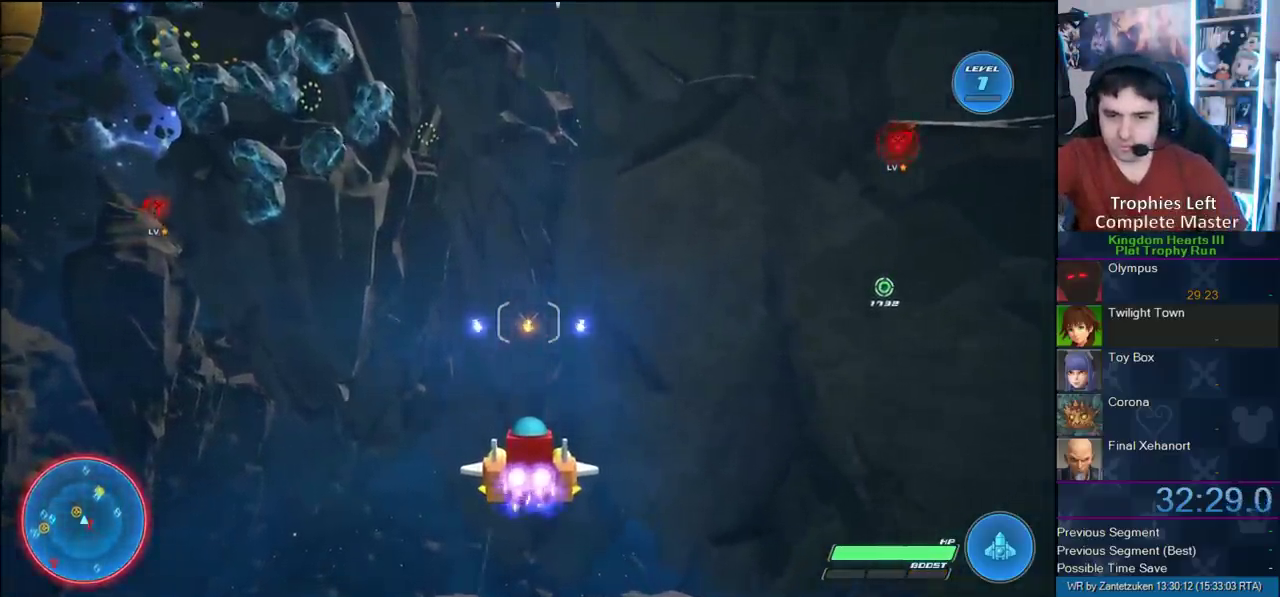
{"buttons": ["CROSS", "R2"], "left_stick": "center", "right_stick": "center", "events": [[133, "CROSS", "up"], [200, "CROSS", "down"], [283, "CROSS", "up"], [383, "CROSS", "down"]]}
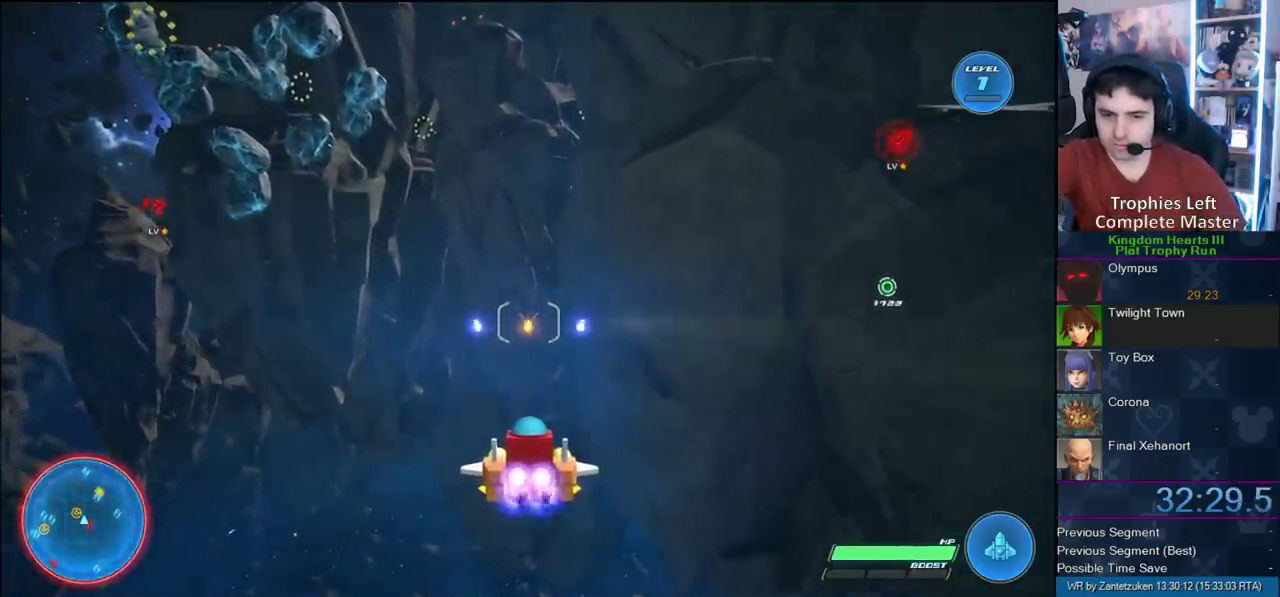
{"buttons": ["CROSS", "R2"], "left_stick": "center", "right_stick": "center", "events": [[17, "CROSS", "up"], [67, "CROSS", "down"], [183, "CROSS", "up"], [283, "CROSS", "down"], [383, "CROSS", "up"], [483, "CROSS", "down"]]}
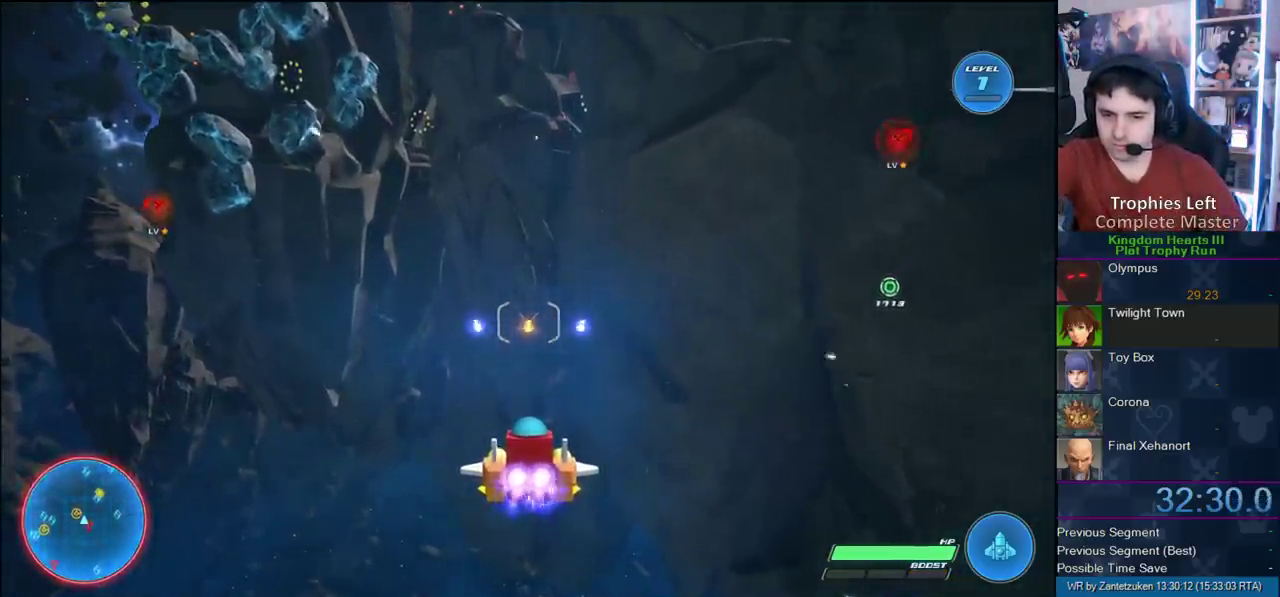
{"buttons": ["CROSS", "R2"], "left_stick": "center", "right_stick": "center", "events": [[117, "CROSS", "up"], [167, "CROSS", "down"], [283, "CROSS", "up"], [383, "CROSS", "down"]]}
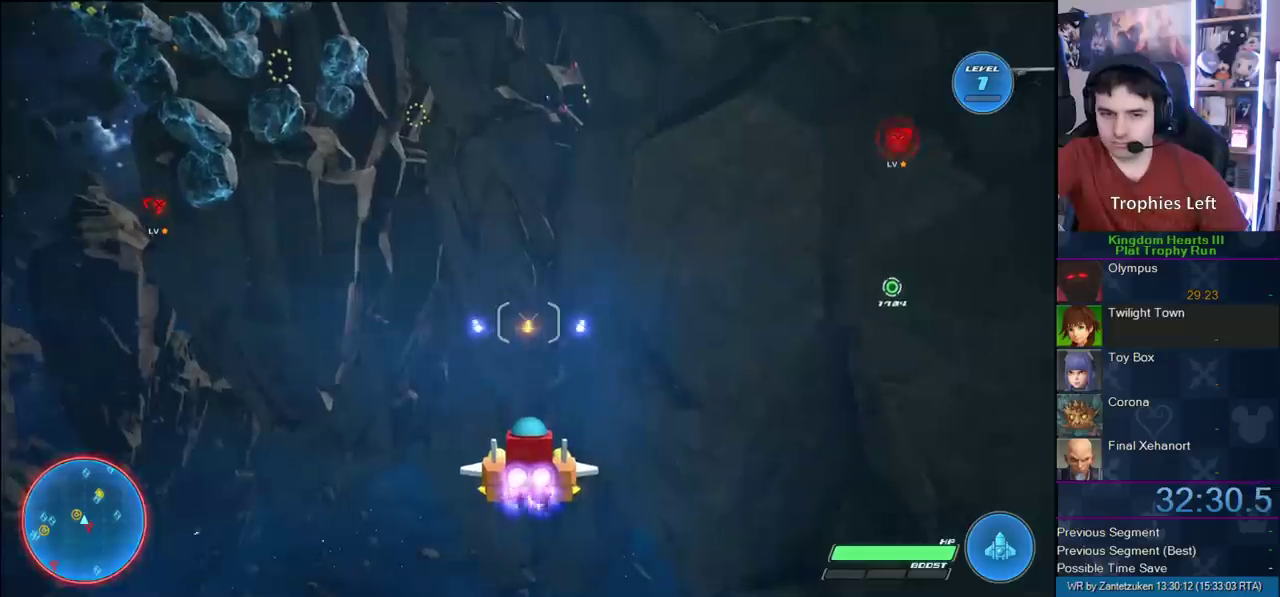
{"buttons": ["CROSS", "R2"], "left_stick": "center", "right_stick": "center", "events": [[17, "CROSS", "up"], [100, "CROSS", "down"], [150, "CROSS", "up"], [267, "CROSS", "down"], [367, "CROSS", "up"], [467, "CROSS", "down"]]}
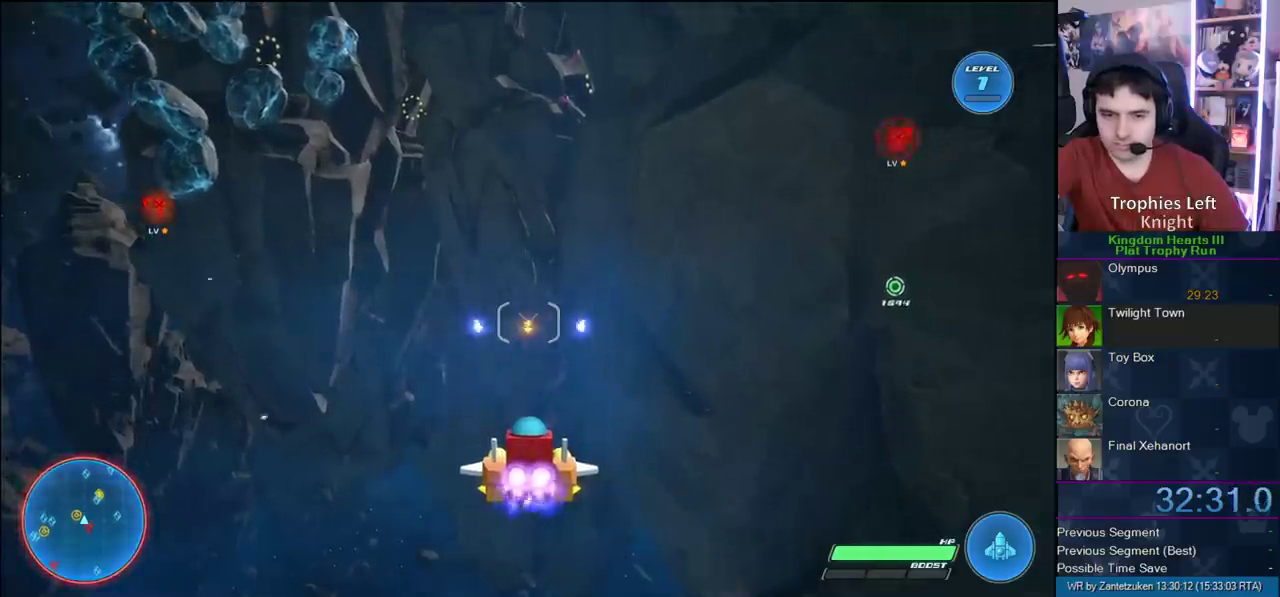
{"buttons": ["R2"], "left_stick": "center", "right_stick": "center", "events": [[67, "CROSS", "up"], [117, "CROSS", "down"], [250, "CROSS", "up"], [367, "CROSS", "down"], [467, "CROSS", "up"]]}
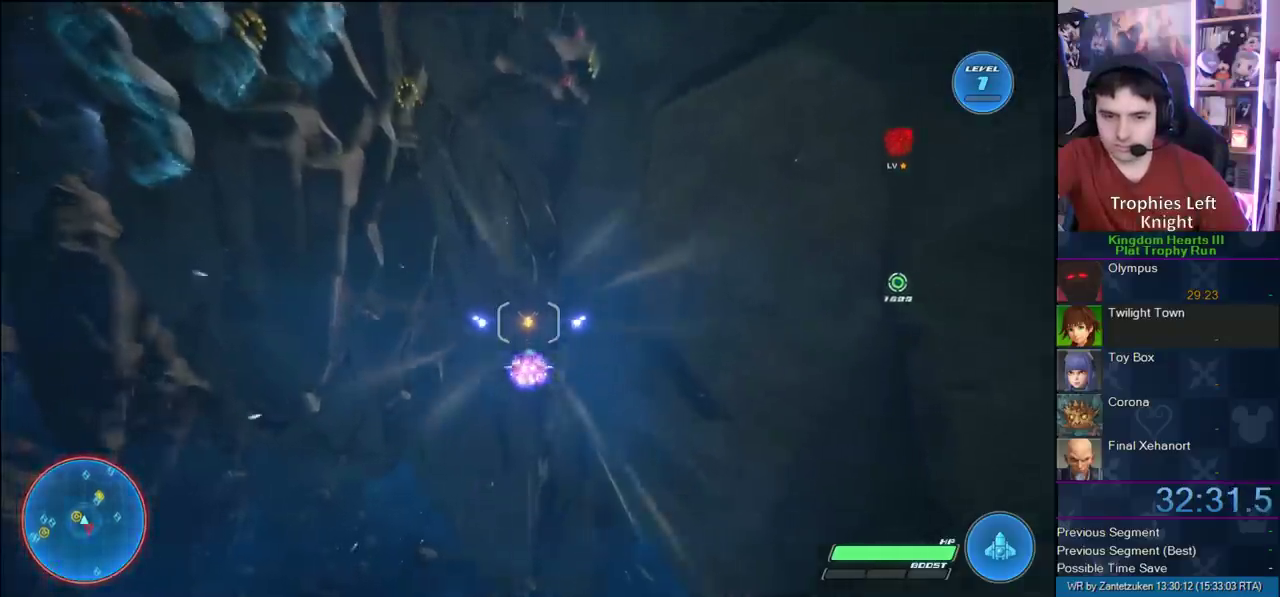
{"buttons": ["CROSS", "R2"], "left_stick": "center", "right_stick": "center", "events": [[33, "CROSS", "down"], [133, "CROSS", "up"], [233, "CROSS", "down"], [367, "CROSS", "up"], [500, "CROSS", "down"]]}
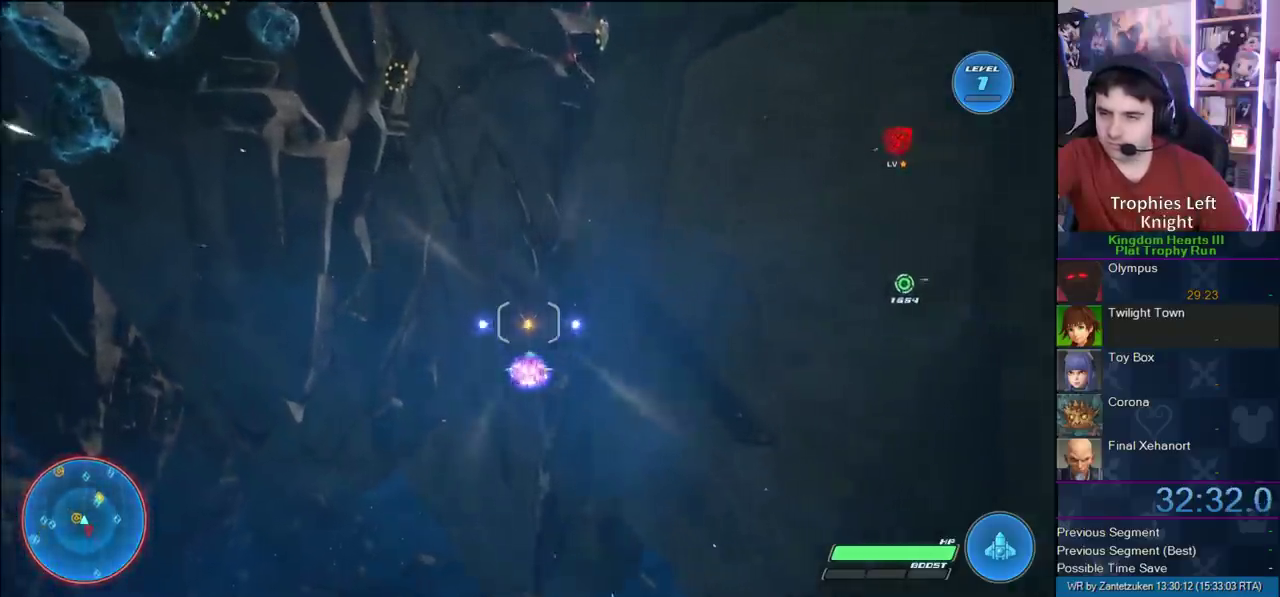
{"buttons": ["CROSS", "R2"], "left_stick": "center", "right_stick": "center", "events": [[217, "CROSS", "up"], [400, "CROSS", "down"]]}
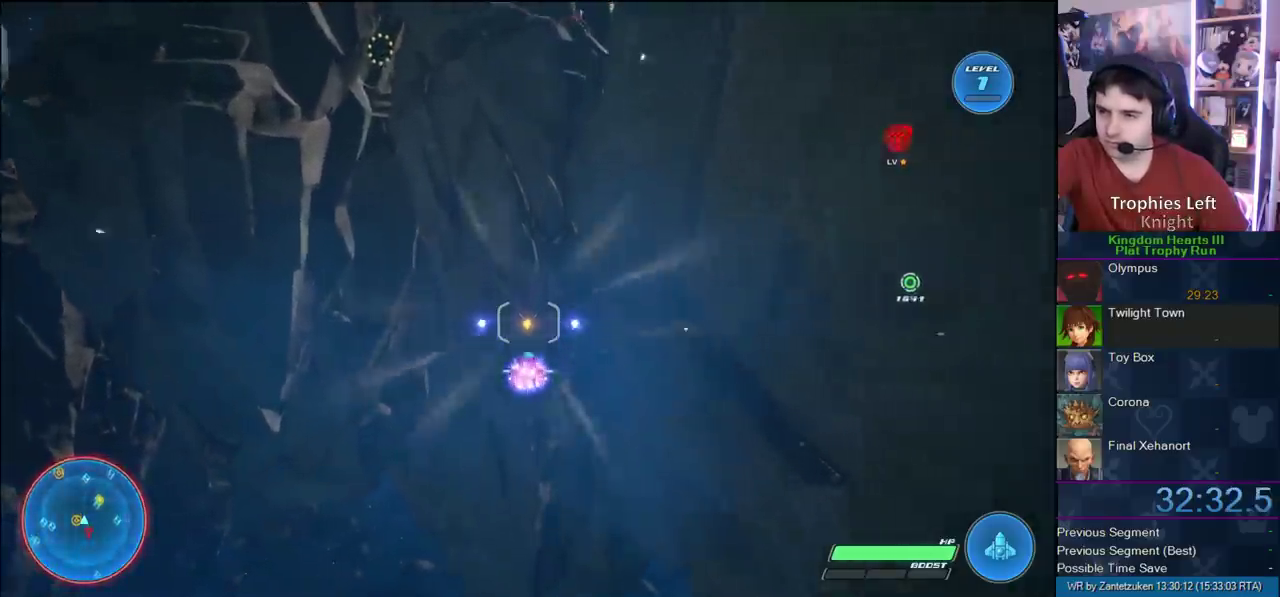
{"buttons": ["CROSS", "R2"], "left_stick": "up-left", "right_stick": "center", "events": [[50, "CROSS", "up"], [67, "left_stick", "right"], [150, "left_stick", "center"], [367, "CROSS", "down"], [367, "left_stick", "up-left"]]}
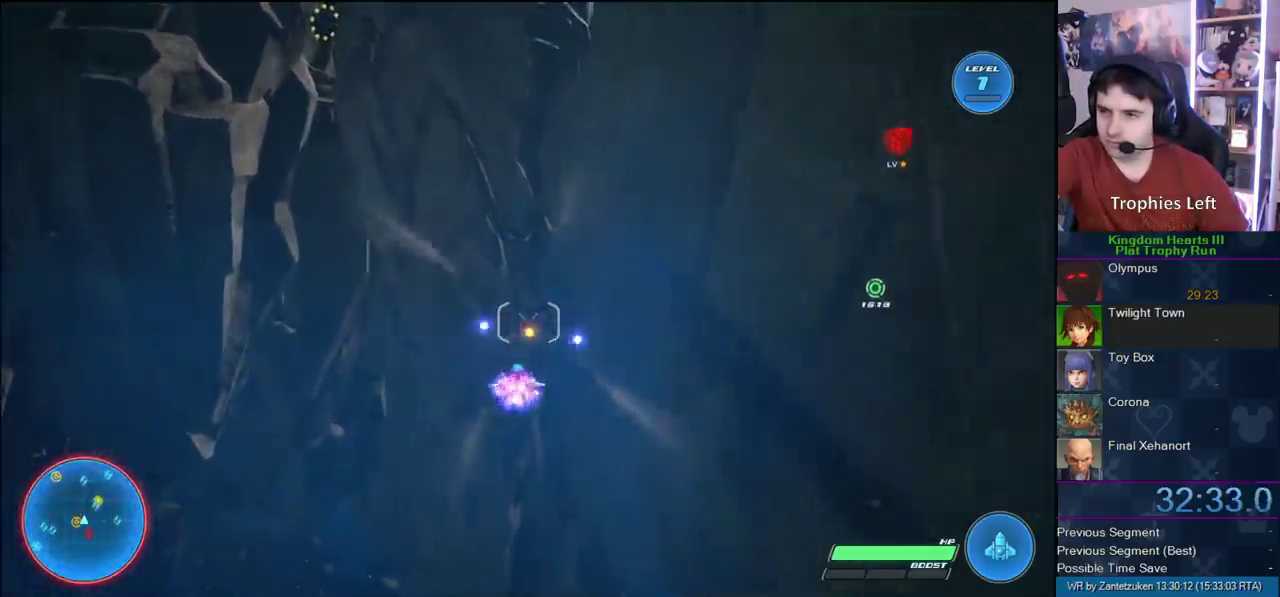
{"buttons": ["R2"], "left_stick": "center", "right_stick": "center", "events": [[100, "CROSS", "up"], [233, "CROSS", "down"], [267, "left_stick", "center"], [400, "CROSS", "up"]]}
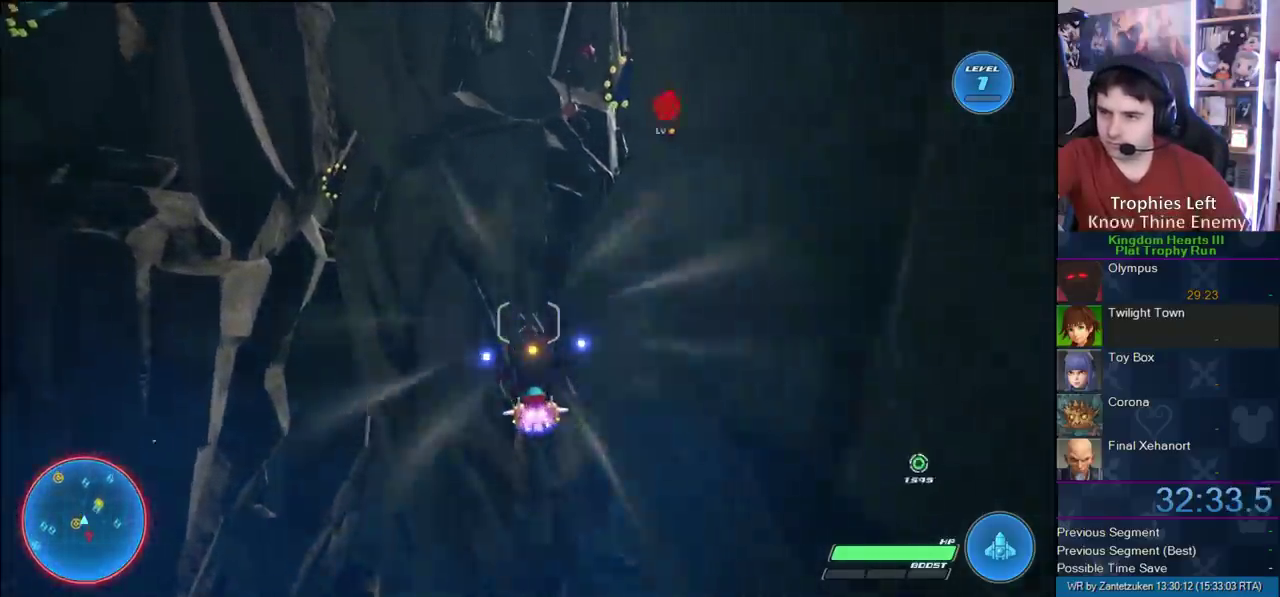
{"buttons": ["R2"], "left_stick": "up-right", "right_stick": "center", "events": [[17, "CROSS", "down"], [83, "left_stick", "up"], [200, "CROSS", "up"], [283, "CROSS", "down"], [467, "CROSS", "up"], [467, "left_stick", "up-right"]]}
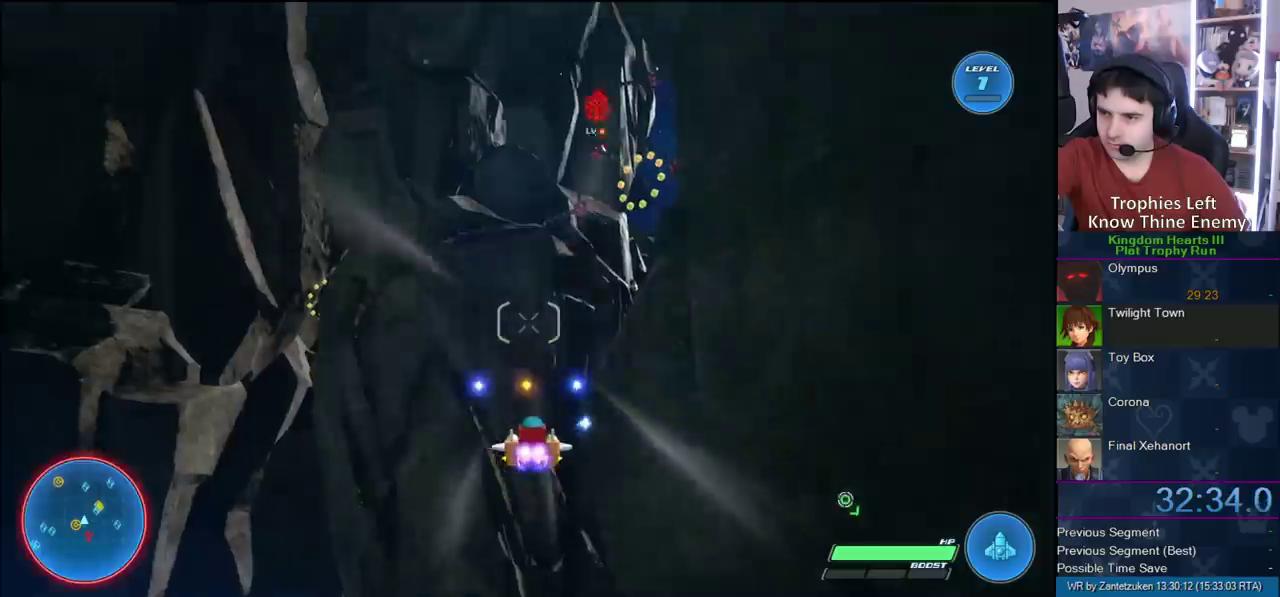
{"buttons": ["CROSS", "R2"], "left_stick": "center", "right_stick": "center", "events": [[50, "CROSS", "down"], [83, "left_stick", "left"], [167, "left_stick", "center"], [250, "CROSS", "up"], [350, "CROSS", "down"]]}
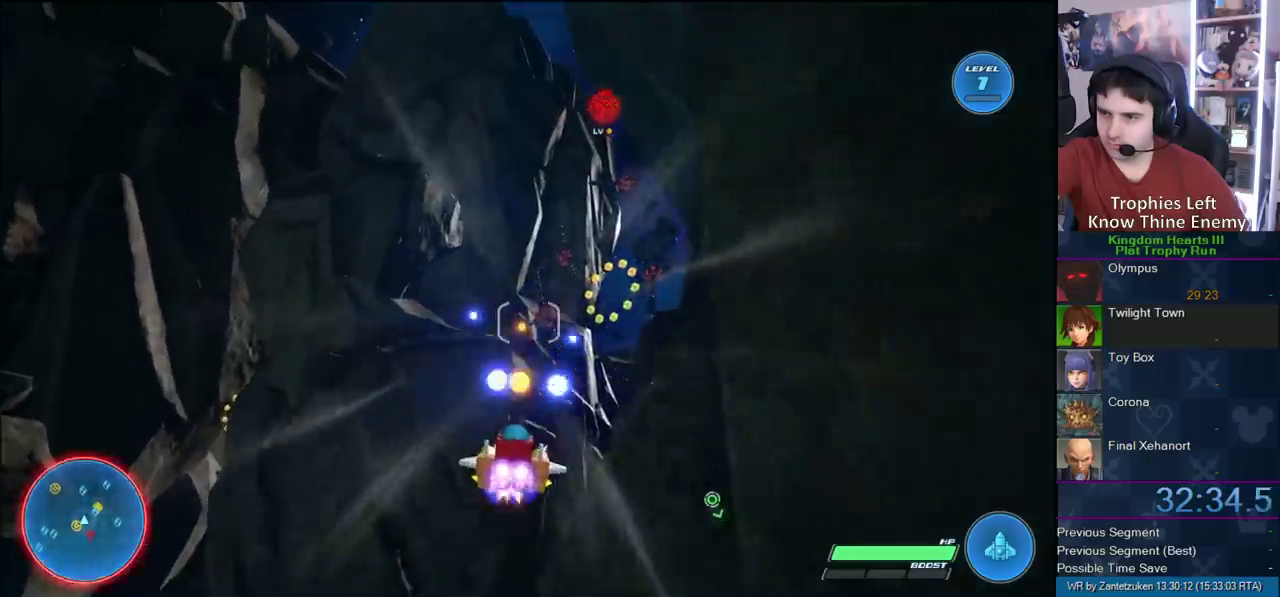
{"buttons": ["R2"], "left_stick": "center", "right_stick": "center", "events": [[17, "CROSS", "up"], [100, "CROSS", "down"], [167, "left_stick", "right"], [250, "CROSS", "up"], [250, "left_stick", "down-right"], [333, "CROSS", "down"], [367, "left_stick", "center"], [467, "CROSS", "up"]]}
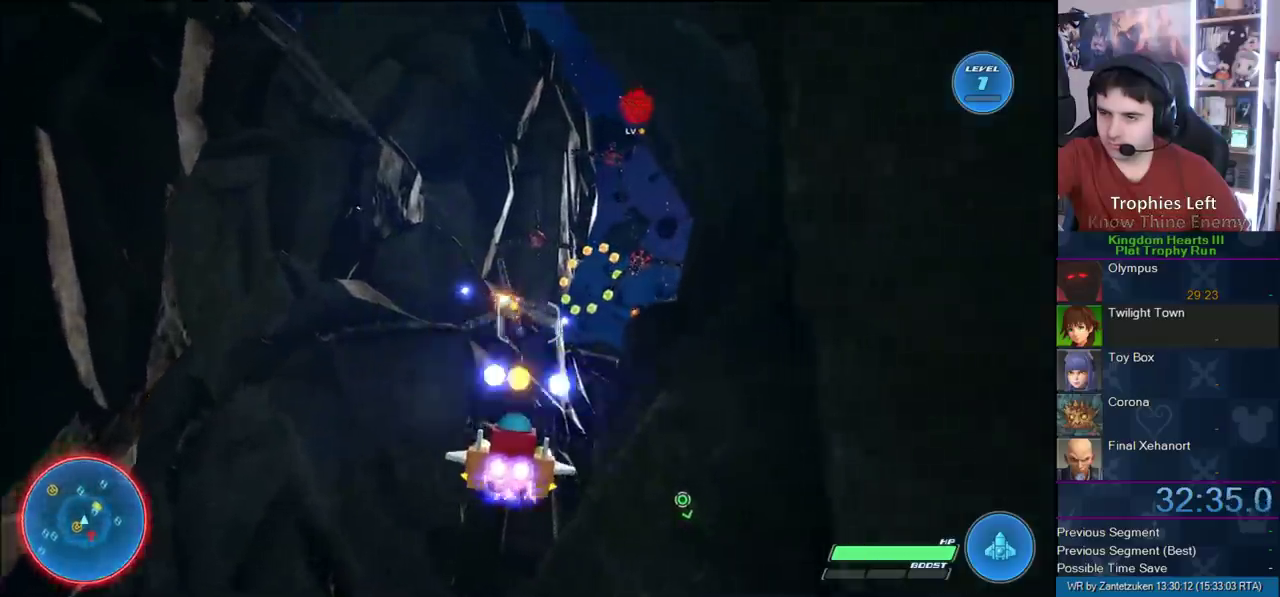
{"buttons": ["R2"], "left_stick": "center", "right_stick": "center", "events": [[83, "CROSS", "down"], [217, "CROSS", "up"], [267, "CROSS", "down"], [417, "CROSS", "up"]]}
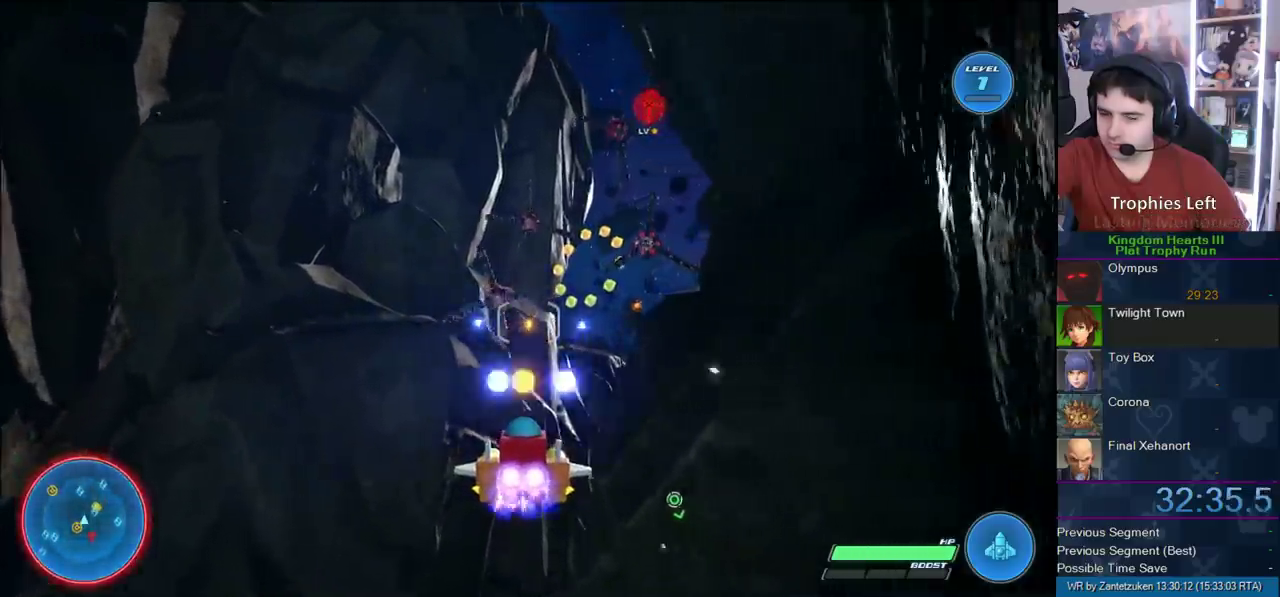
{"buttons": ["CROSS", "R2"], "left_stick": "center", "right_stick": "center", "events": [[33, "CROSS", "down"], [133, "CROSS", "up"], [200, "left_stick", "left"], [233, "CROSS", "down"], [300, "left_stick", "center"], [333, "CROSS", "up"], [400, "CROSS", "down"]]}
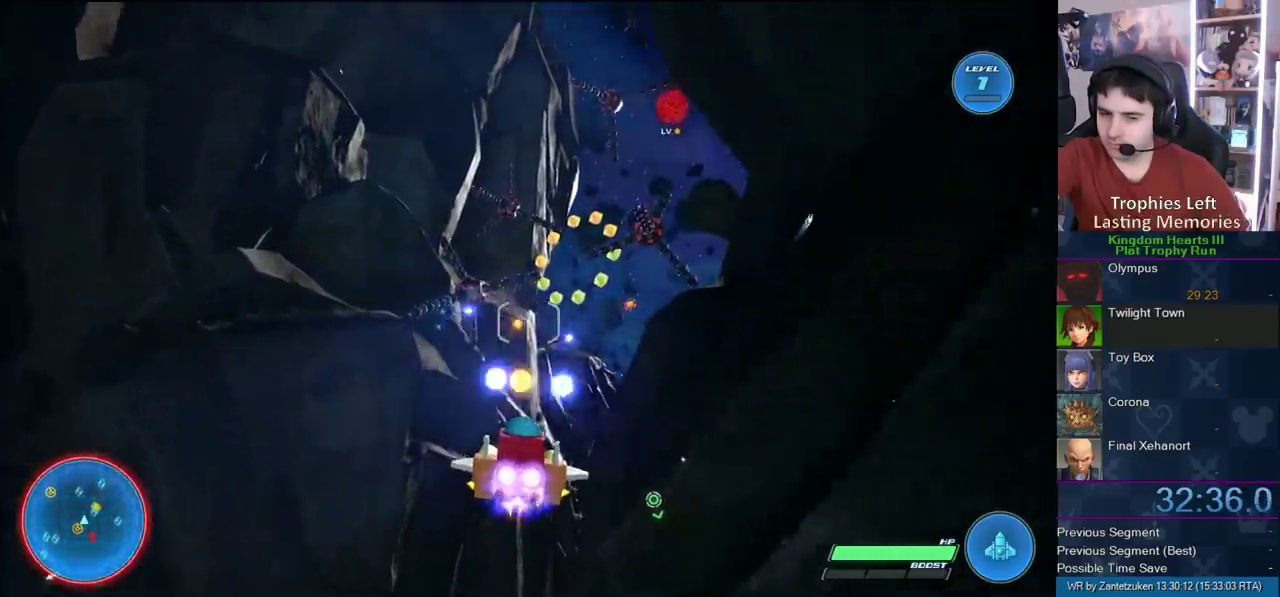
{"buttons": ["CROSS", "R2"], "left_stick": "center", "right_stick": "center", "events": [[83, "CROSS", "up"], [150, "CROSS", "down"], [183, "left_stick", "up-right"], [283, "CROSS", "up"], [417, "CROSS", "down"], [417, "left_stick", "center"]]}